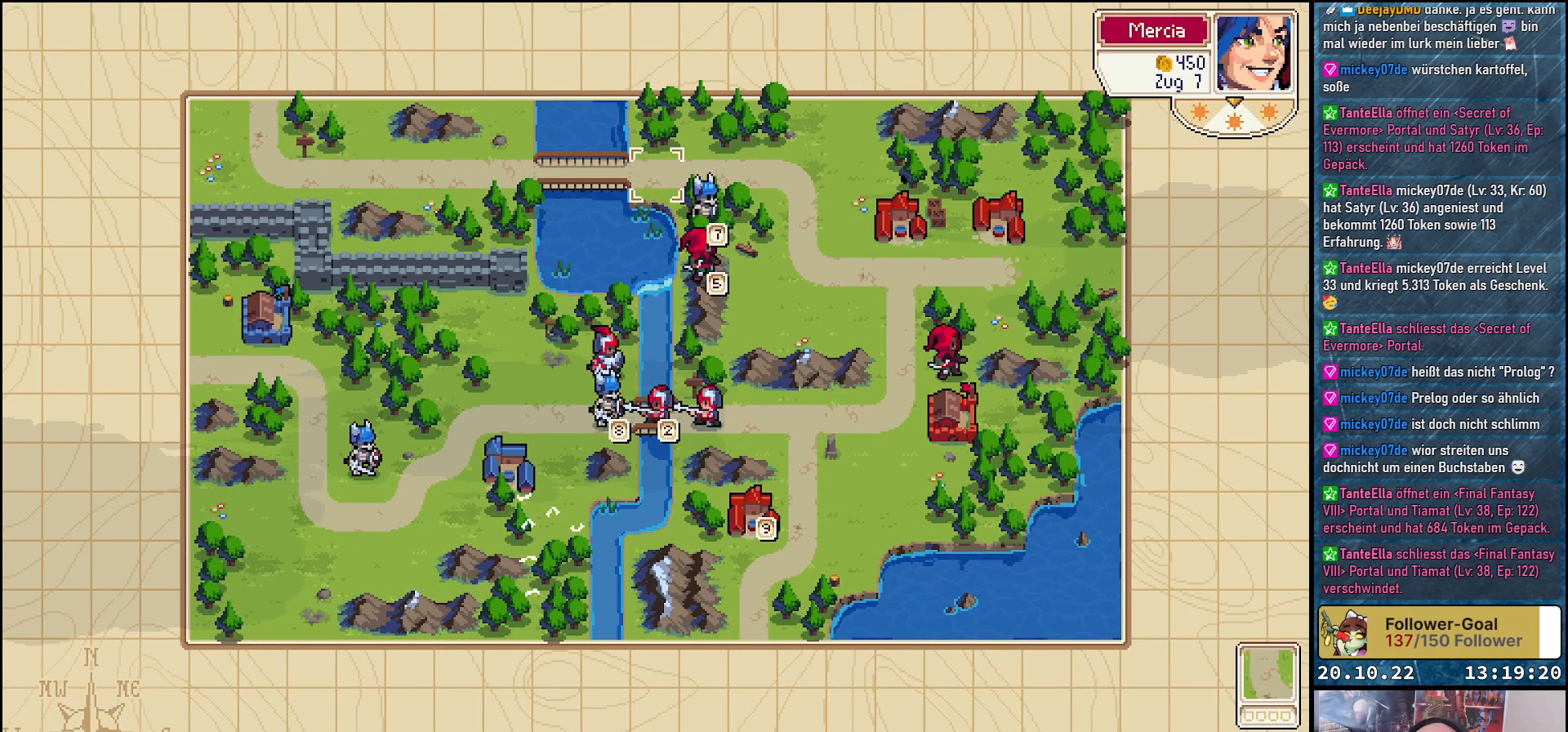
Gameplay with a controller (Xbox layout); each line is a JSON object with the inputs held at the frame after it. "events" lists button and stick changes between this image and that frame as [ms after this image, input, new state], when the widget could be followed in between. Not read: left_stick.
{"buttons": [], "right_stick": "center", "events": [[50, "DPAD_RIGHT", "down"], [217, "DPAD_RIGHT", "up"]]}
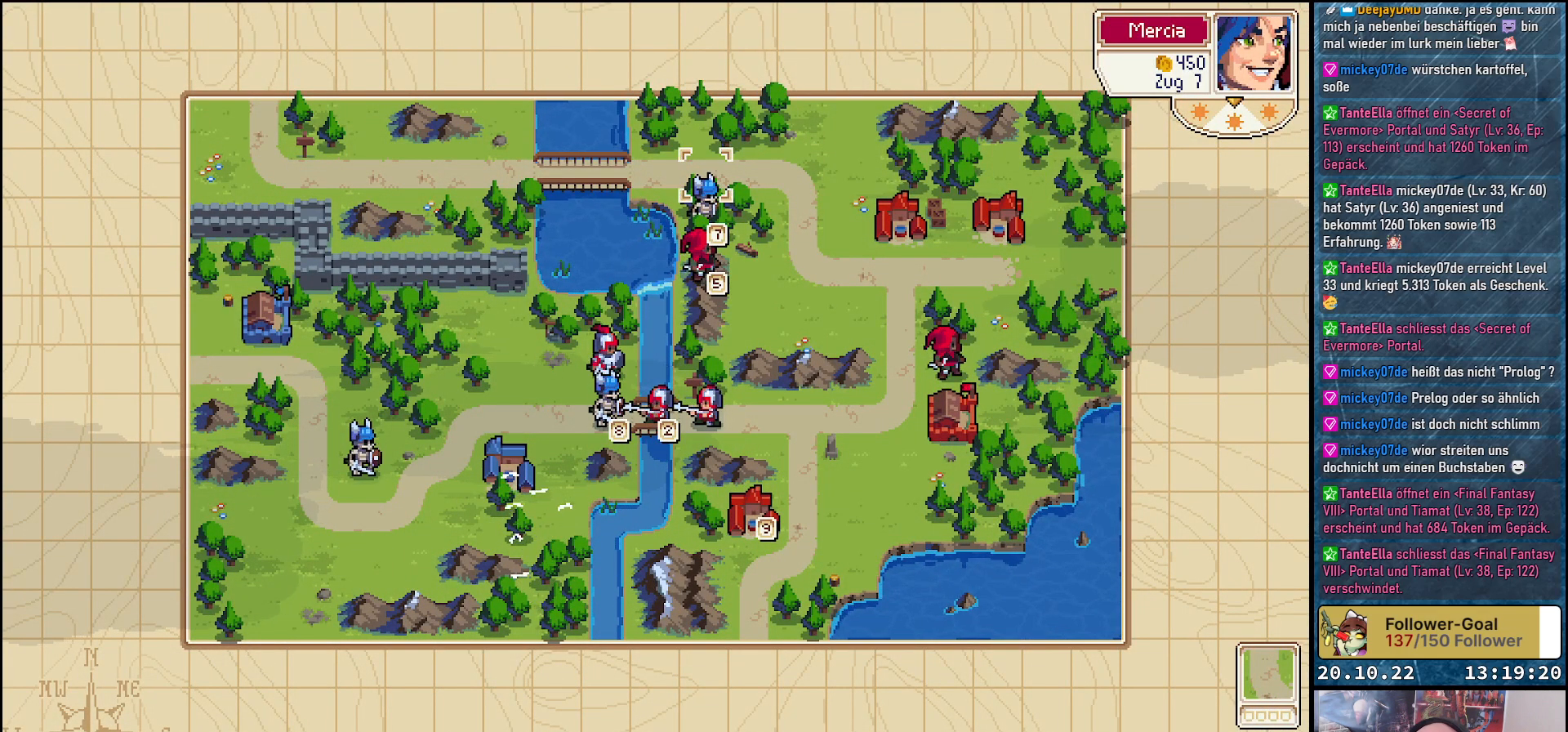
{"buttons": ["DPAD_DOWN"], "right_stick": "center", "events": [[233, "DPAD_DOWN", "down"], [333, "DPAD_DOWN", "up"], [433, "DPAD_DOWN", "down"]]}
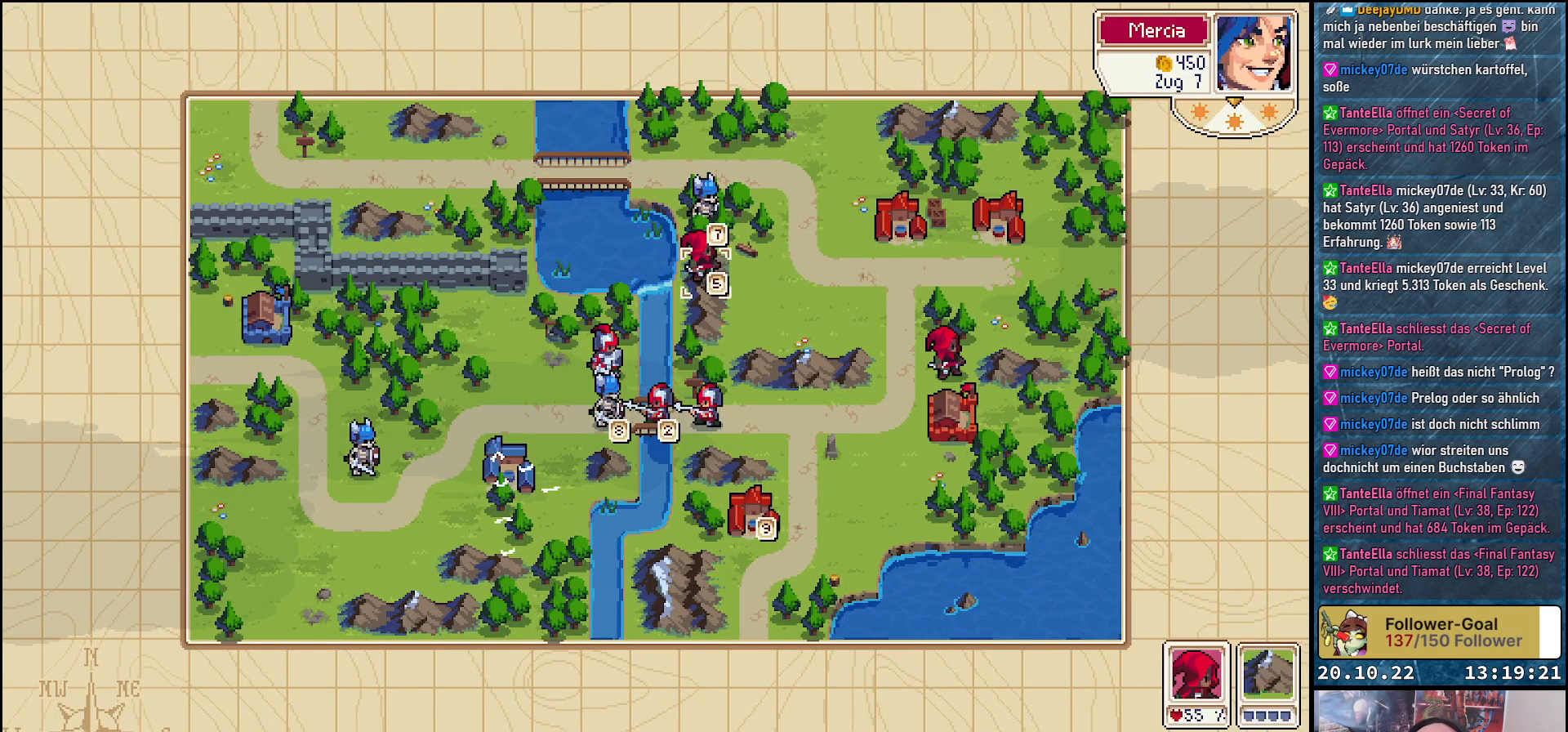
{"buttons": ["DPAD_DOWN"], "right_stick": "center", "events": [[17, "DPAD_DOWN", "up"], [100, "DPAD_DOWN", "down"], [200, "DPAD_DOWN", "up"], [483, "DPAD_DOWN", "down"]]}
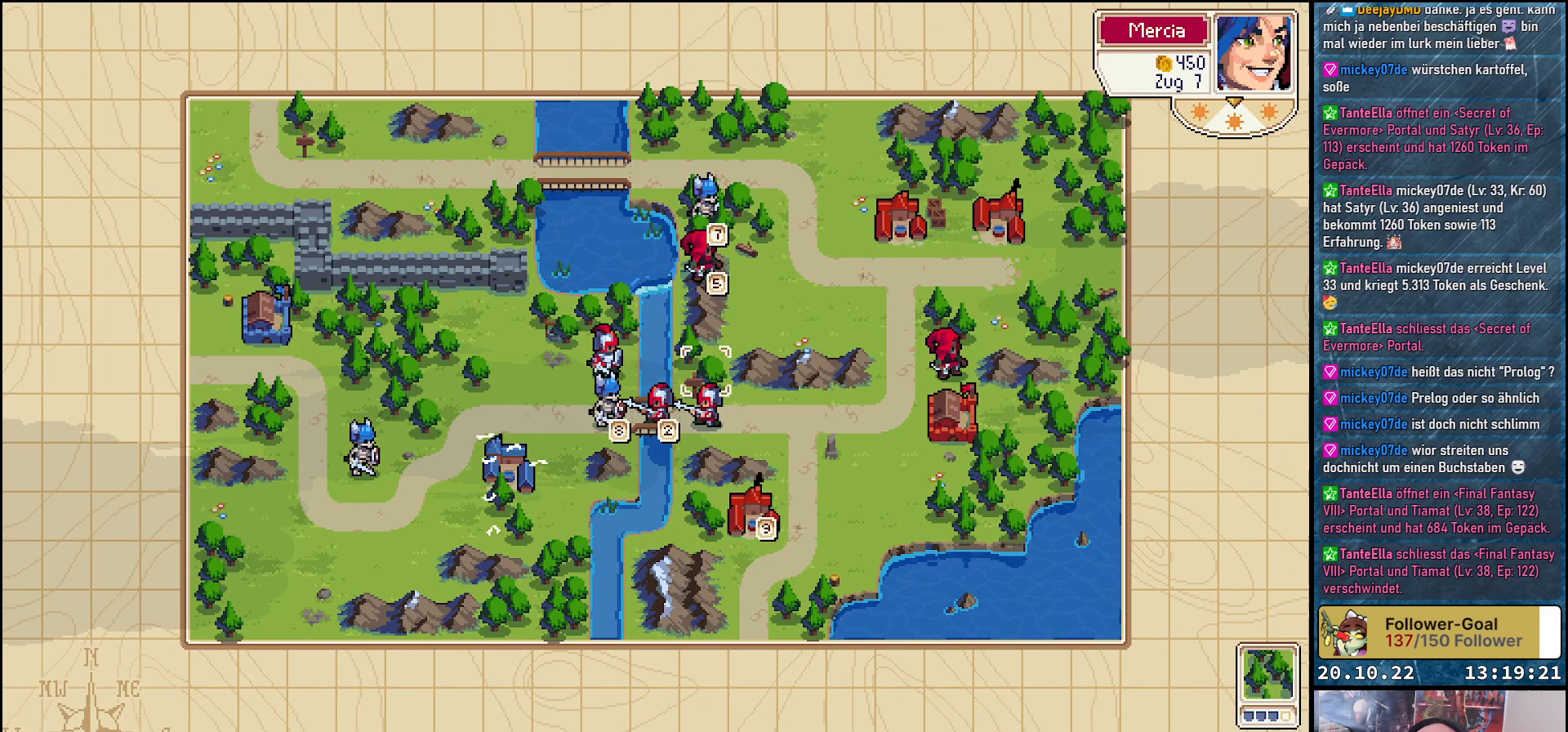
{"buttons": ["A"], "right_stick": "center", "events": [[83, "DPAD_DOWN", "up"], [167, "DPAD_DOWN", "down"], [267, "DPAD_DOWN", "up"], [417, "A", "down"]]}
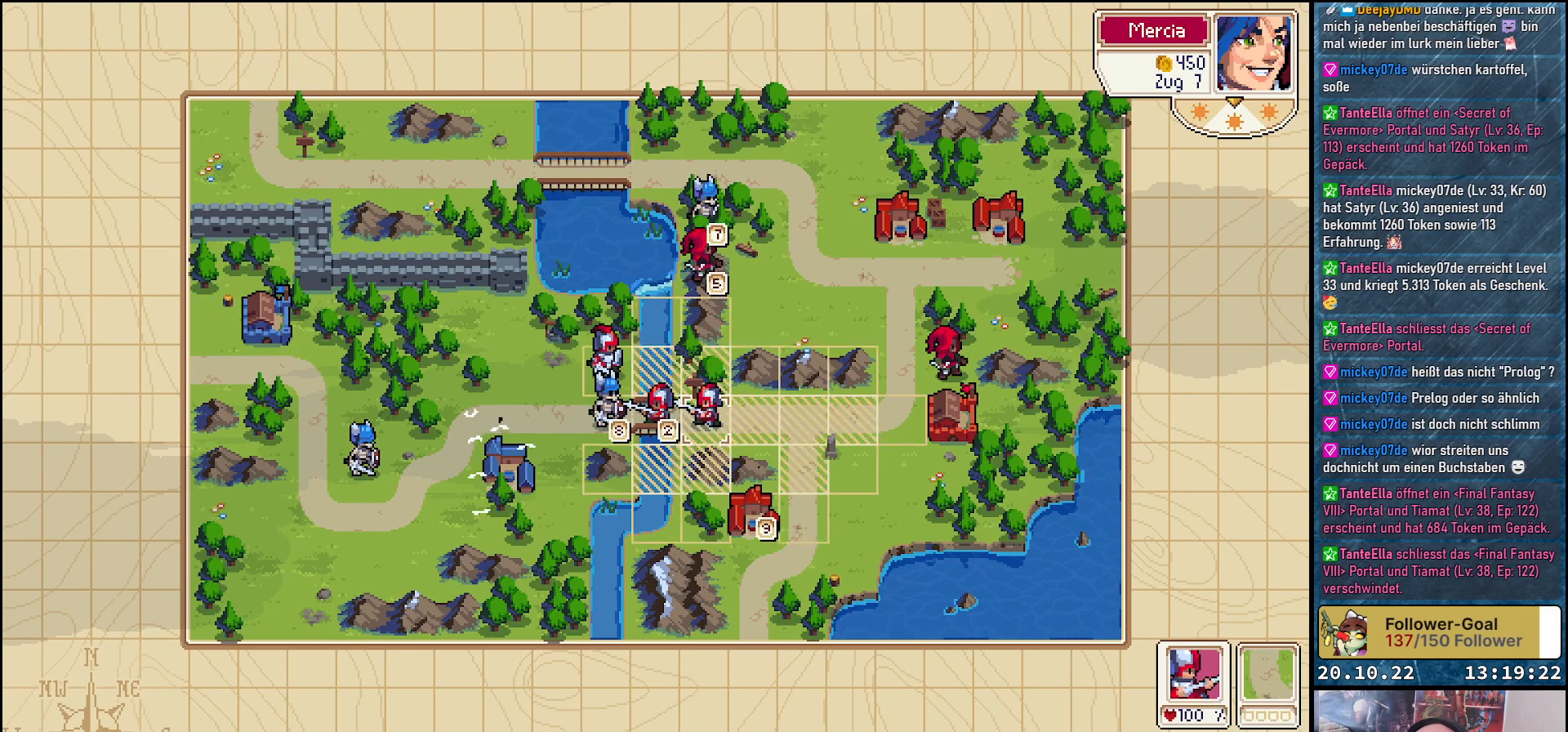
{"buttons": [], "right_stick": "center", "events": [[50, "A", "up"], [283, "DPAD_LEFT", "down"], [417, "DPAD_LEFT", "up"]]}
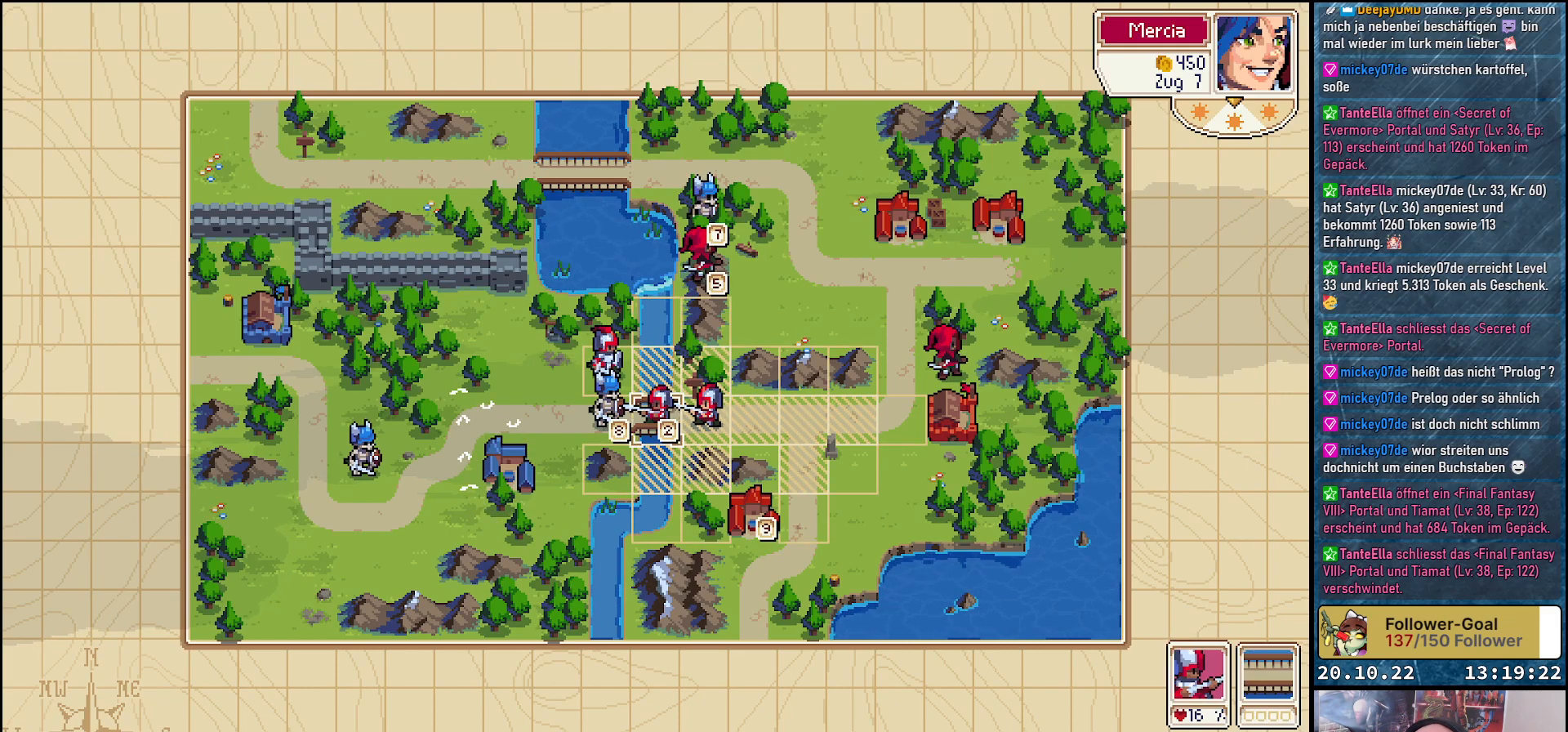
{"buttons": [], "right_stick": "center", "events": [[133, "A", "down"], [283, "A", "up"]]}
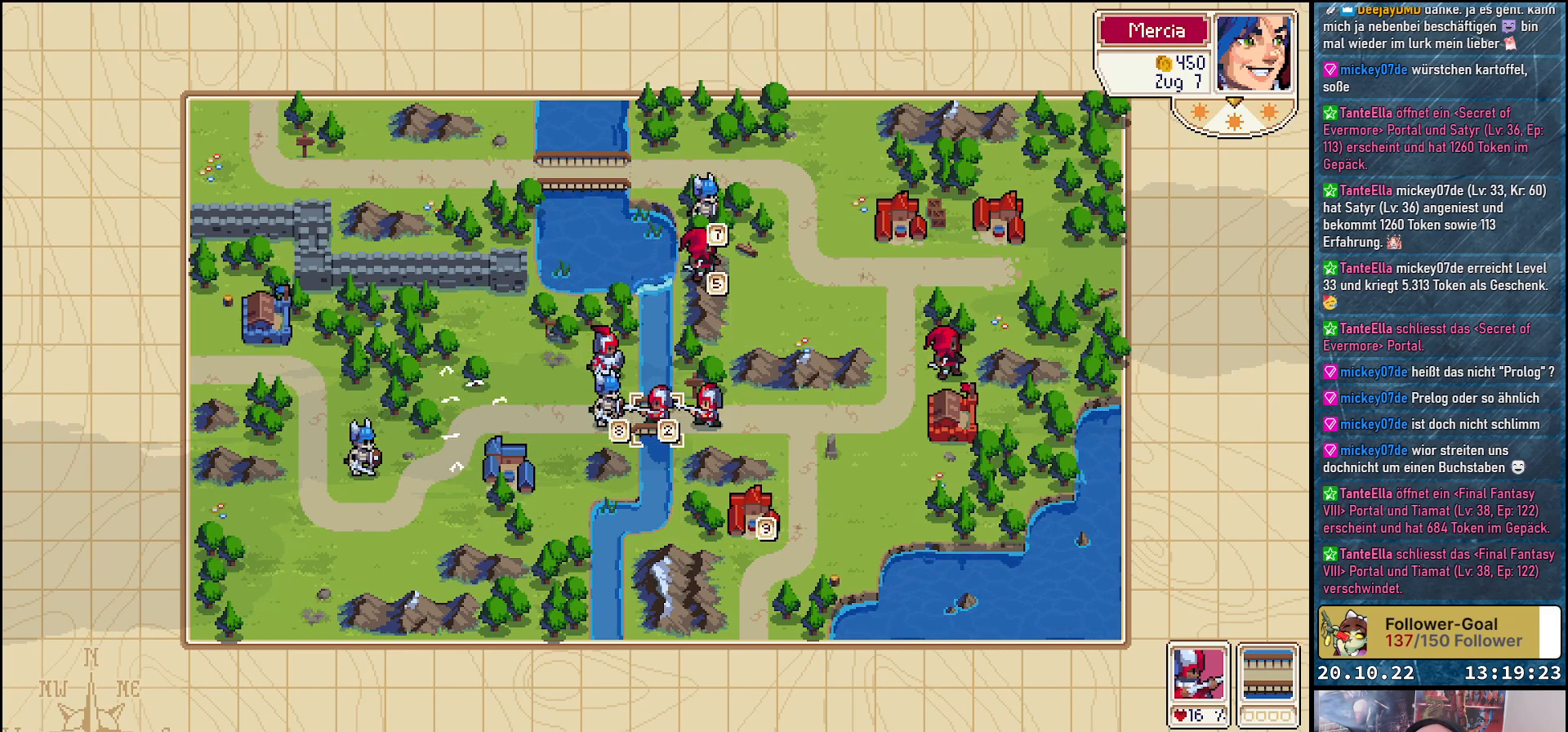
{"buttons": [], "right_stick": "center", "events": [[317, "DPAD_UP", "down"], [417, "DPAD_UP", "up"]]}
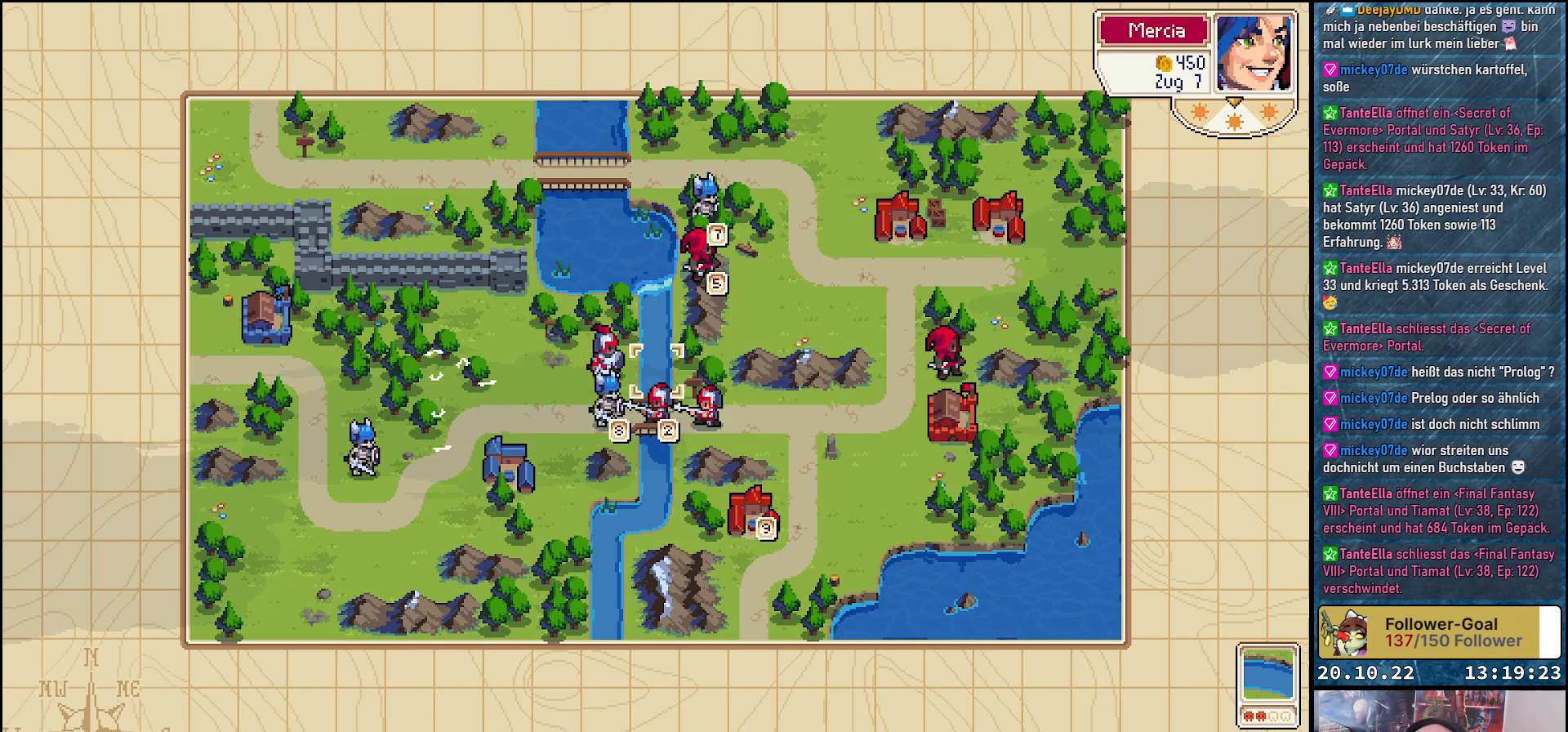
{"buttons": [], "right_stick": "center", "events": [[283, "DPAD_DOWN", "down"], [417, "DPAD_DOWN", "up"]]}
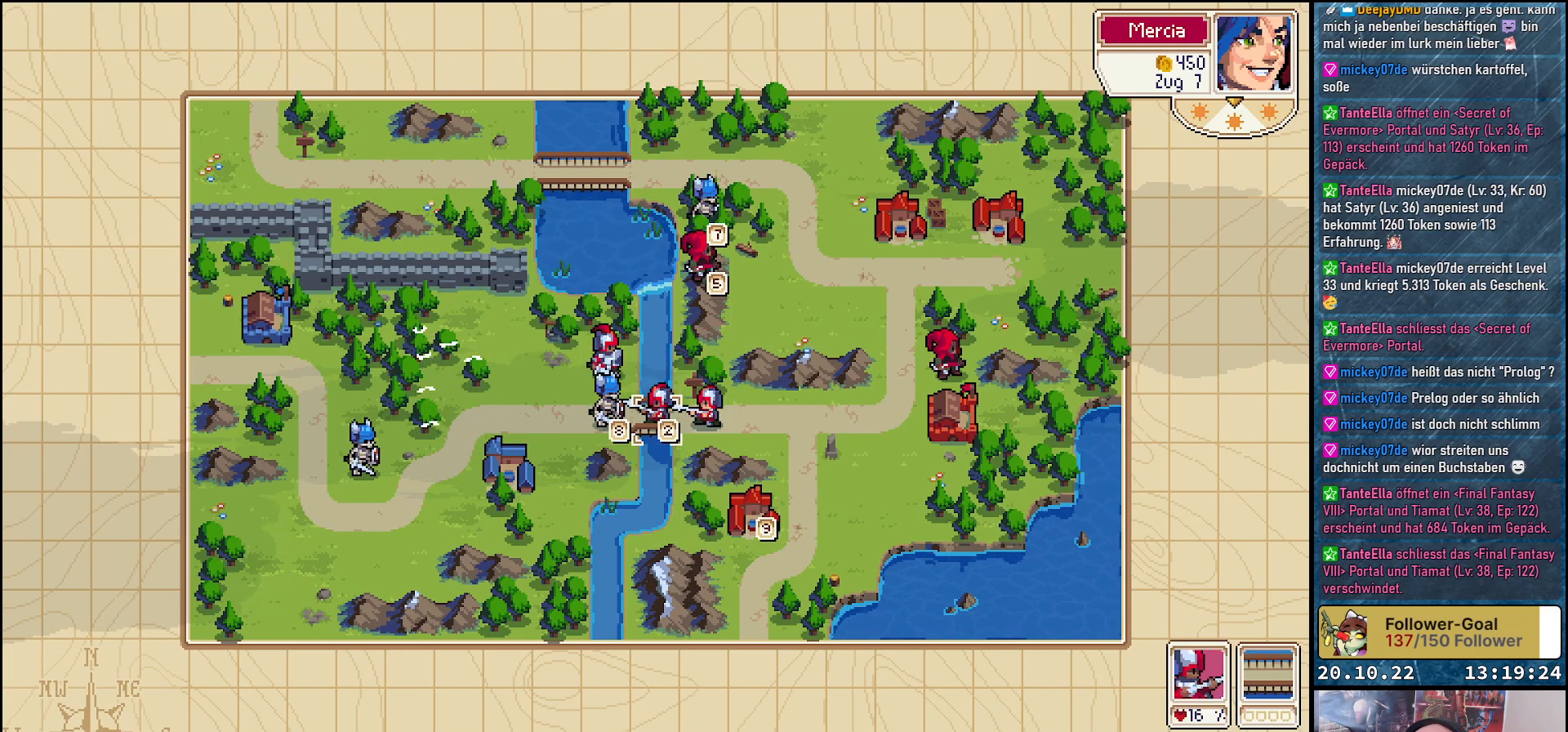
{"buttons": [], "right_stick": "center", "events": [[100, "DPAD_RIGHT", "down"], [200, "DPAD_RIGHT", "up"]]}
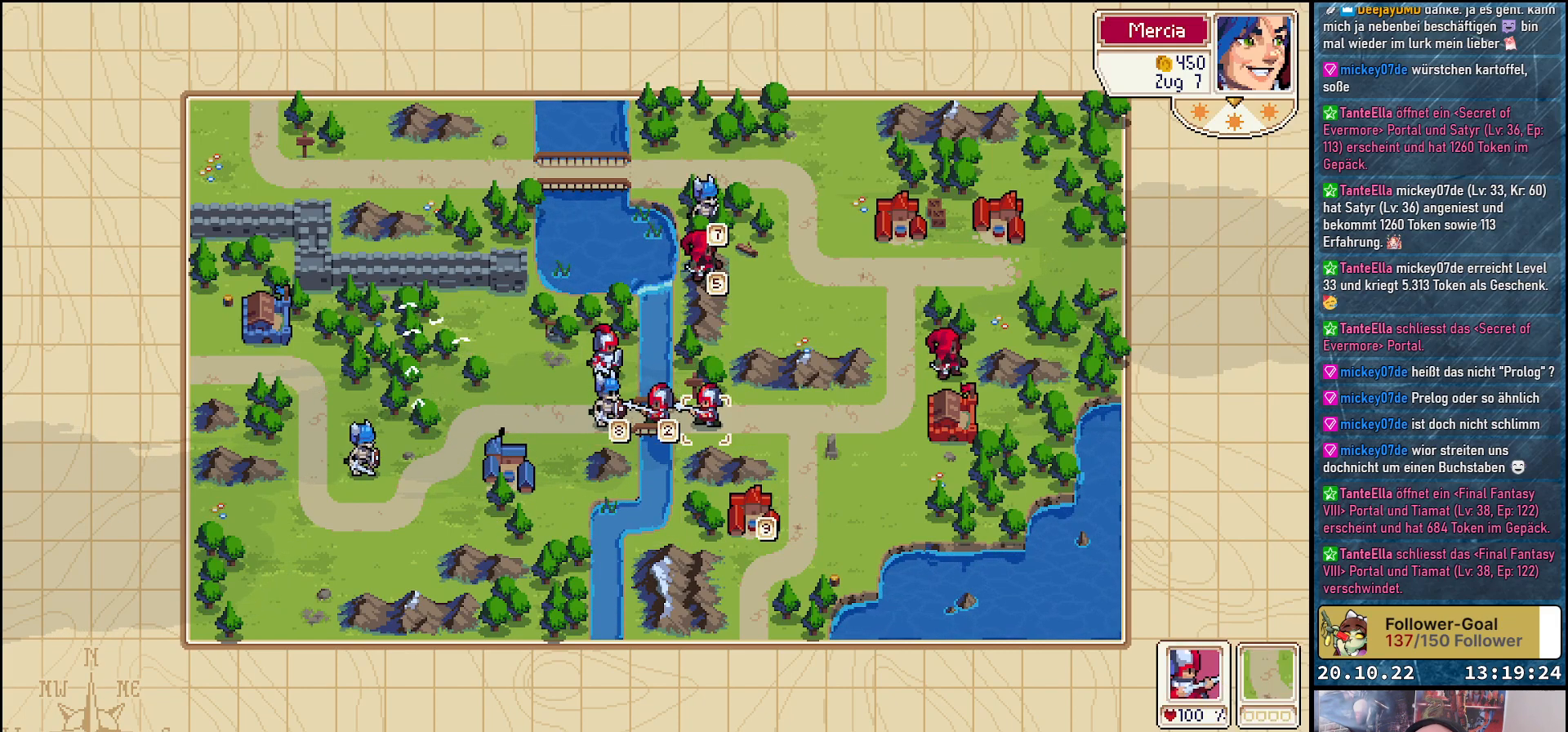
{"buttons": ["A"], "right_stick": "center", "events": [[100, "DPAD_LEFT", "down"], [200, "DPAD_LEFT", "up"], [500, "A", "down"]]}
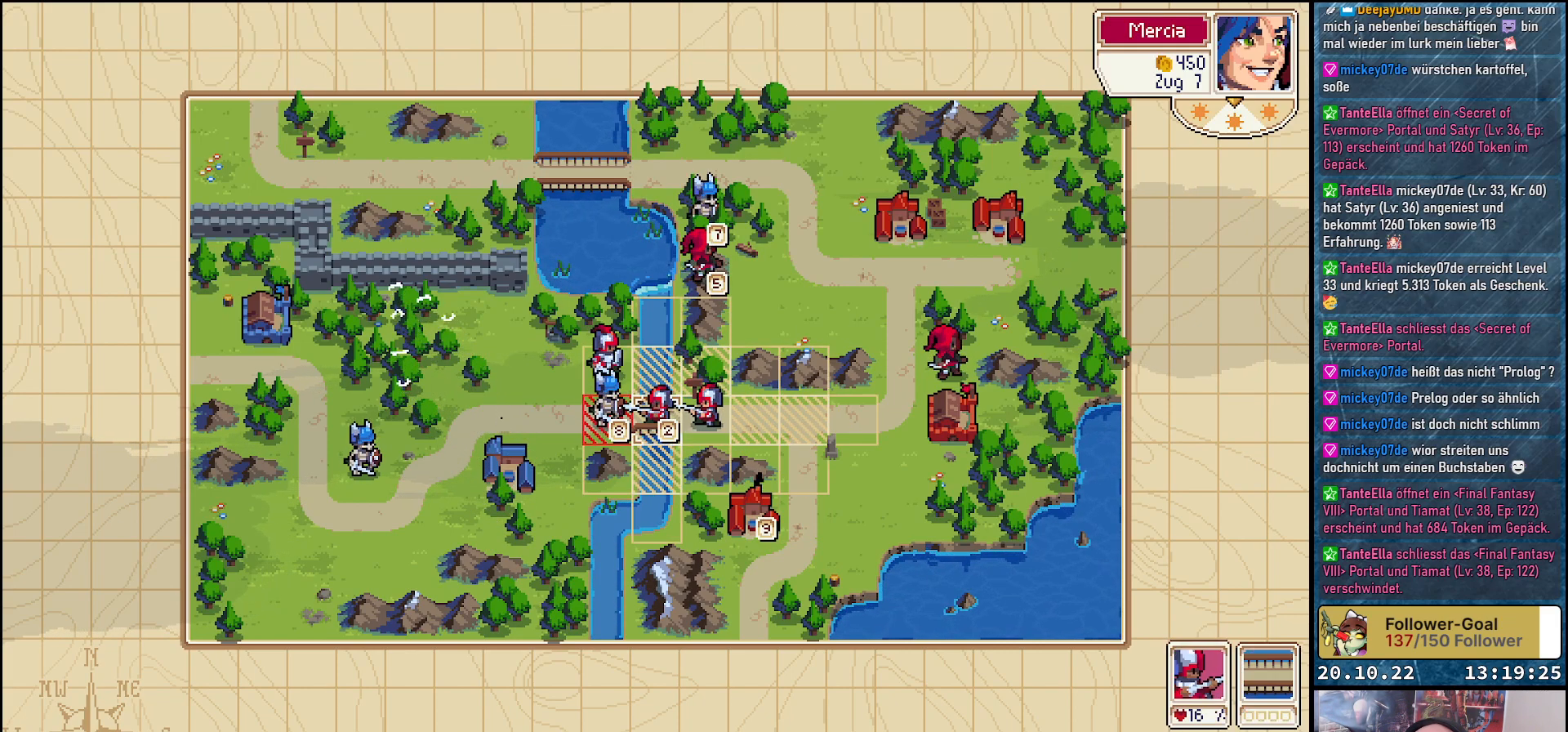
{"buttons": ["DPAD_UP"], "right_stick": "center", "events": [[117, "A", "up"], [450, "DPAD_UP", "down"]]}
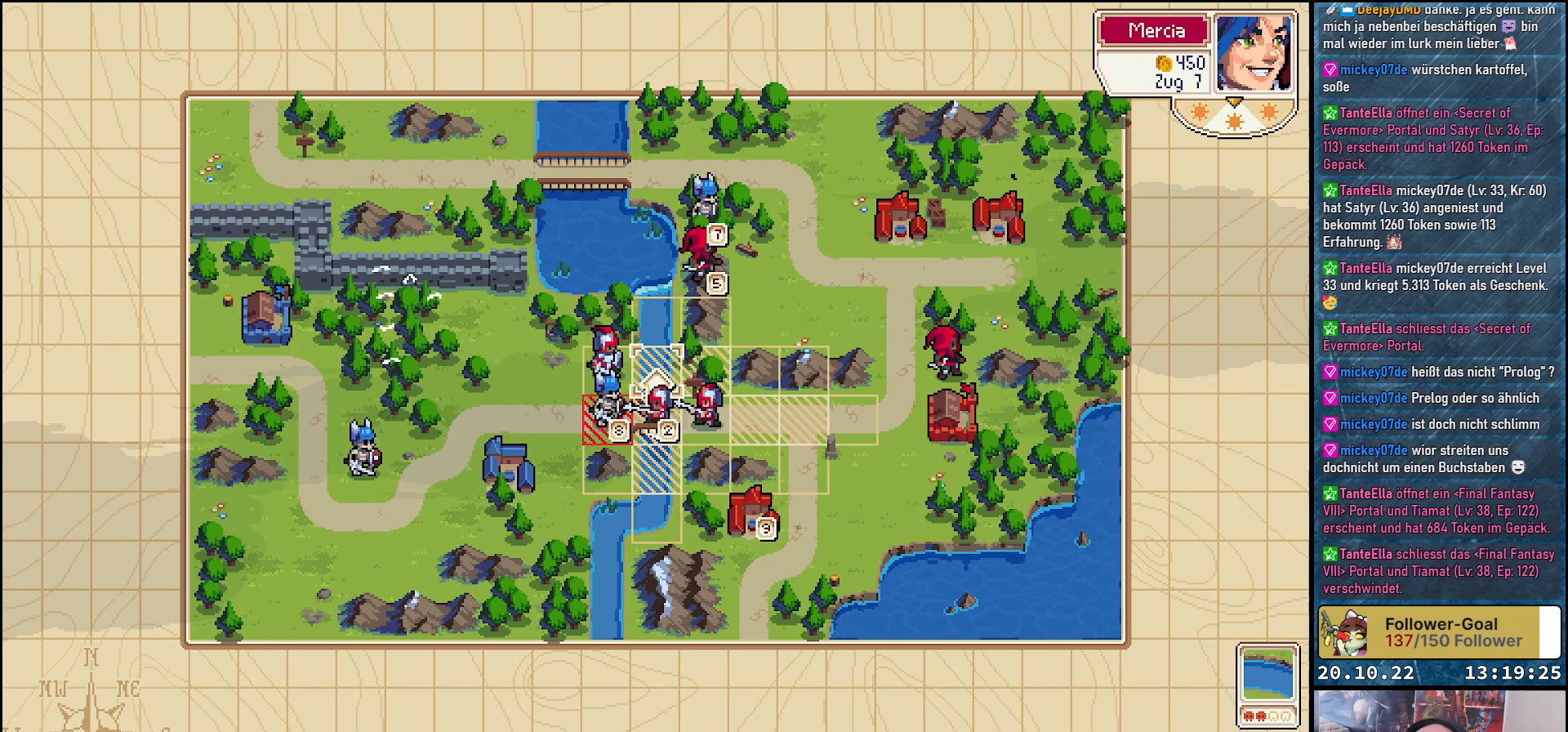
{"buttons": [], "right_stick": "center", "events": [[50, "DPAD_UP", "up"]]}
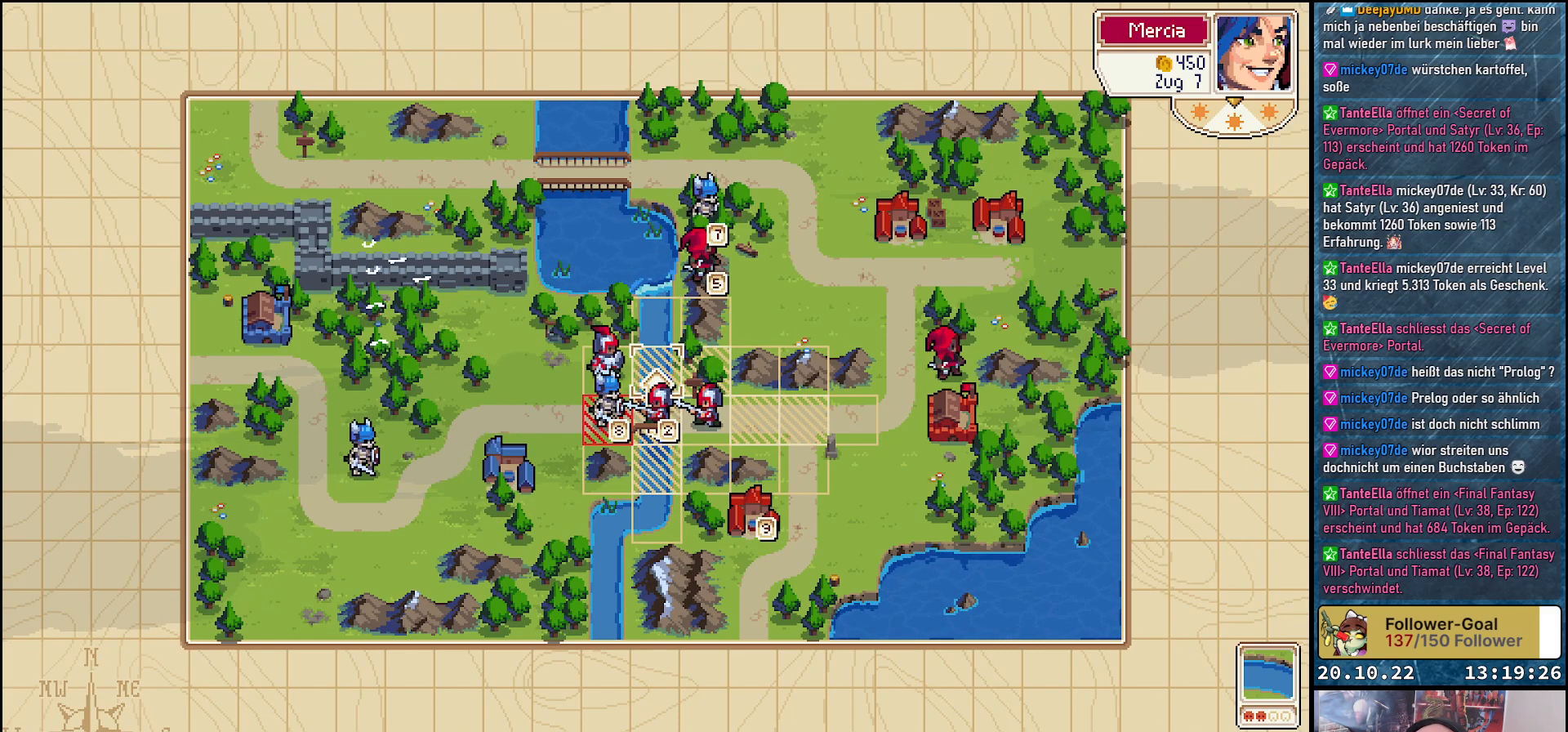
{"buttons": [], "right_stick": "center", "events": [[67, "A", "down"], [183, "A", "up"]]}
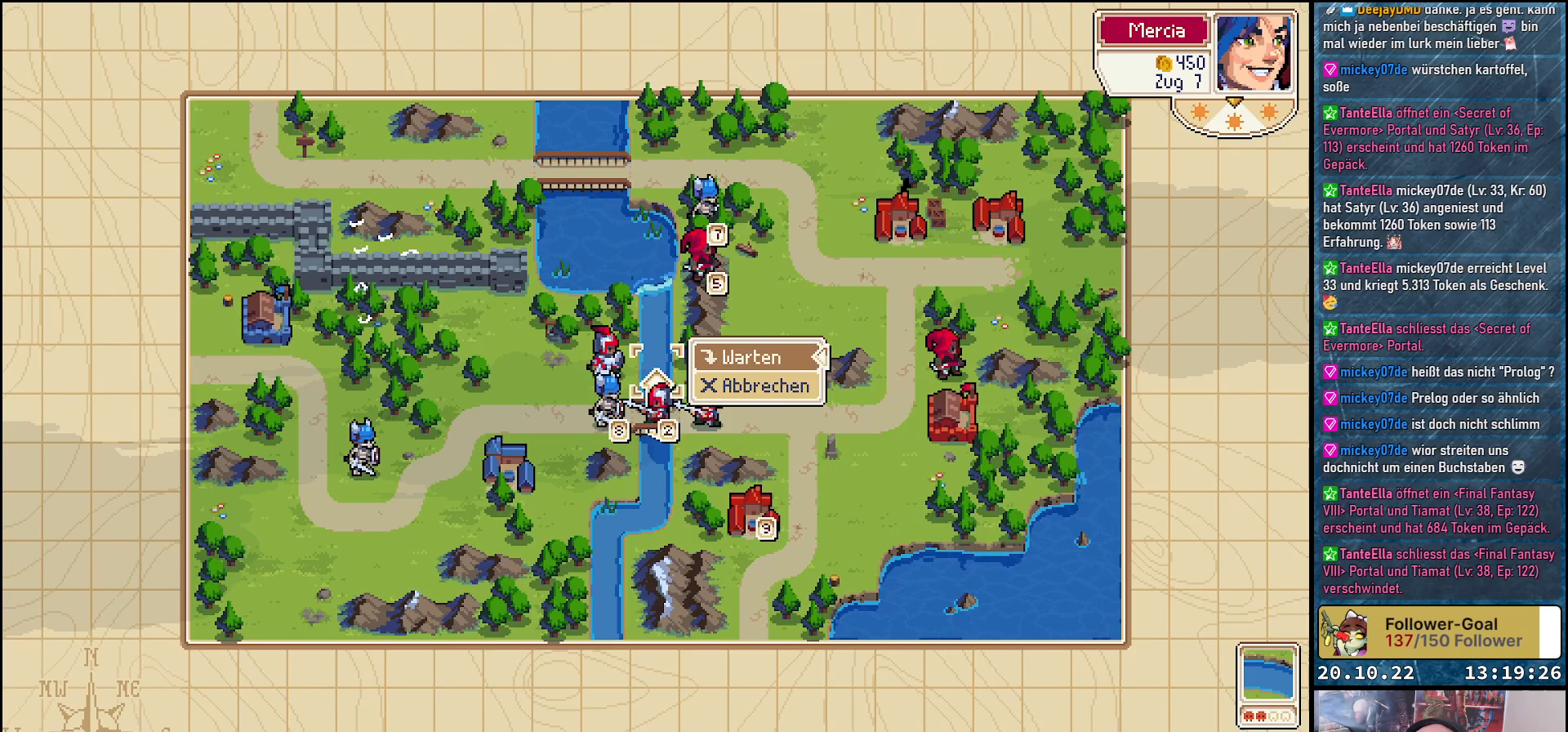
{"buttons": [], "right_stick": "center", "events": [[150, "A", "down"], [267, "A", "up"]]}
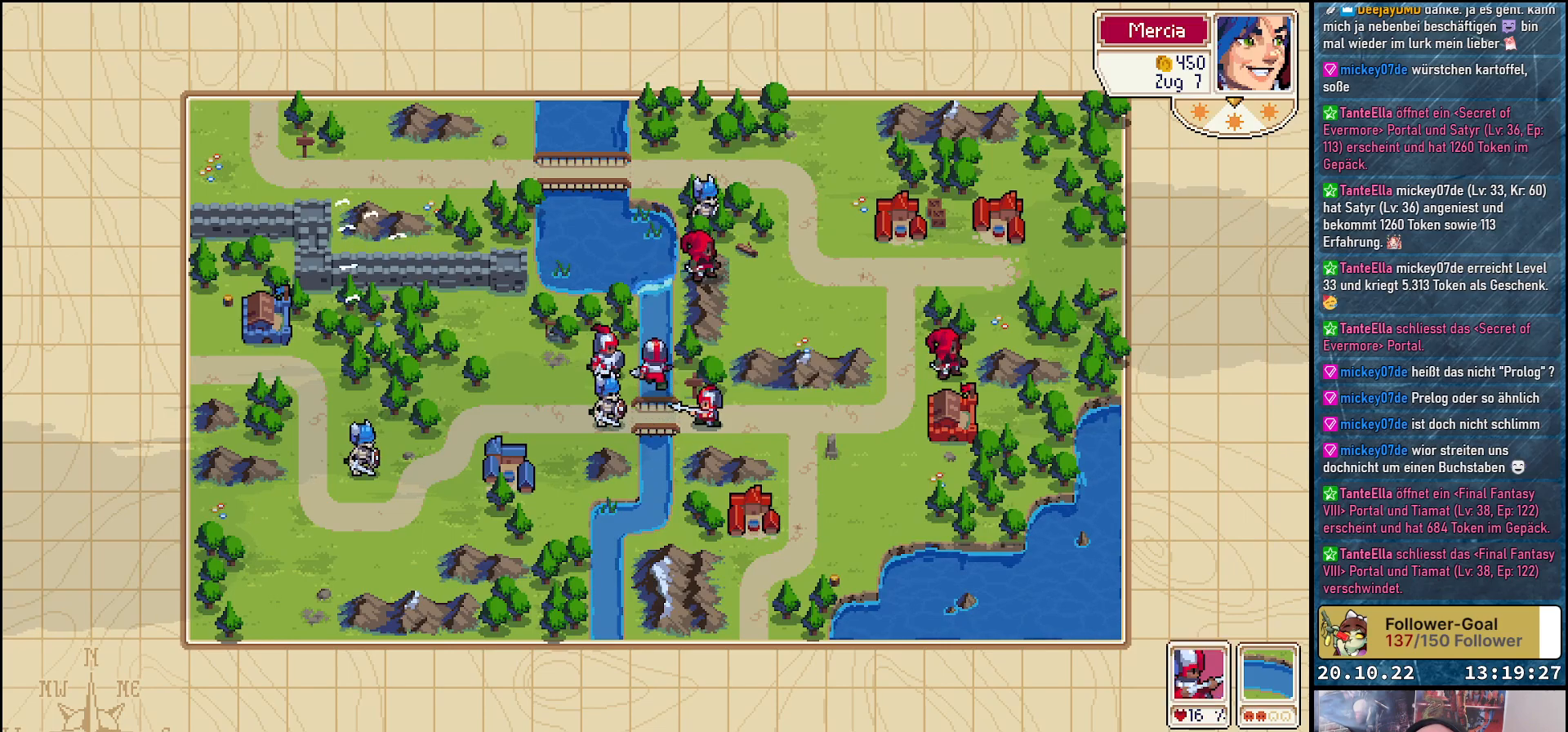
{"buttons": [], "right_stick": "center", "events": []}
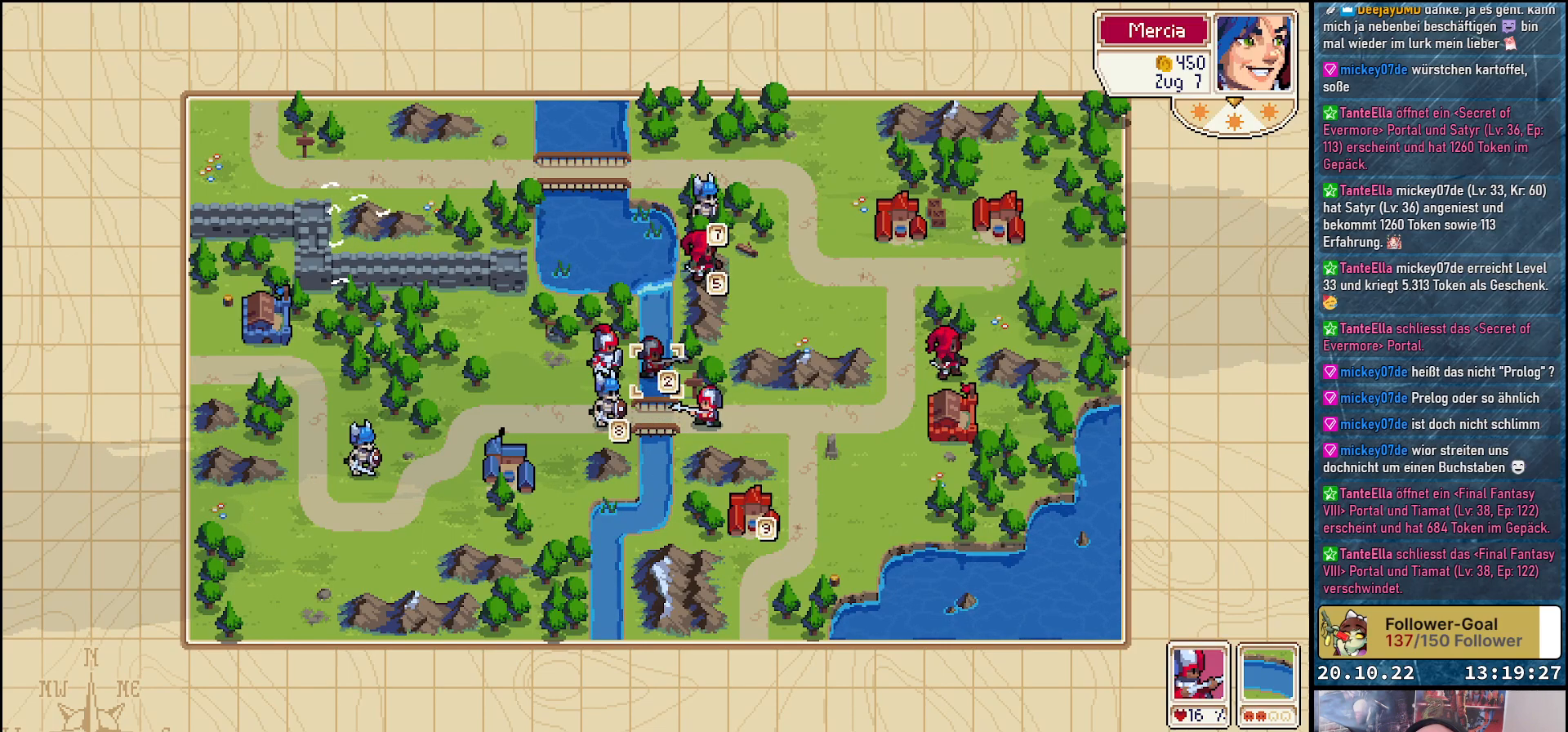
{"buttons": [], "right_stick": "center", "events": [[267, "DPAD_RIGHT", "down"], [383, "DPAD_RIGHT", "up"]]}
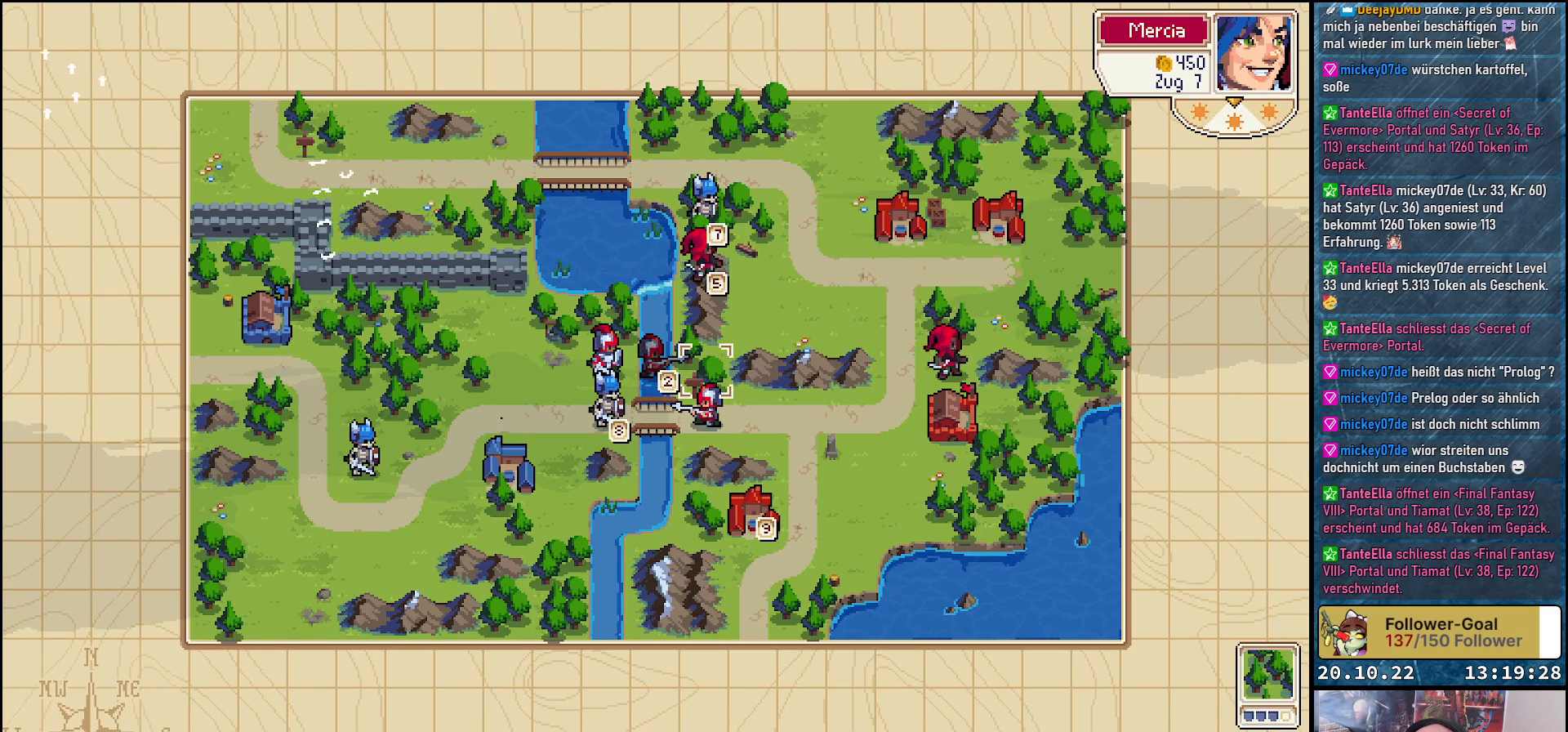
{"buttons": [], "right_stick": "center", "events": [[33, "DPAD_DOWN", "down"], [117, "DPAD_DOWN", "up"], [267, "A", "down"], [383, "A", "up"]]}
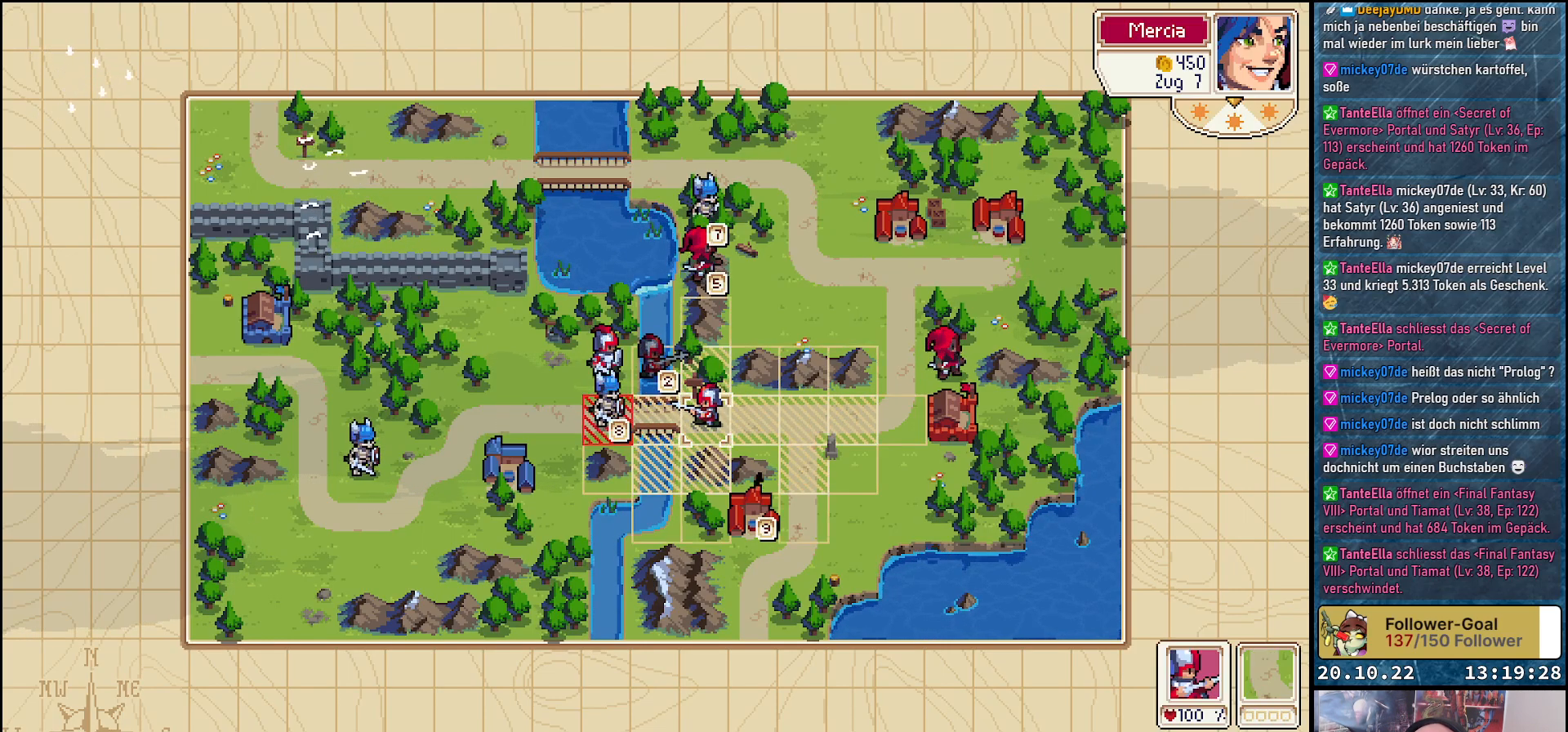
{"buttons": [], "right_stick": "center", "events": [[133, "DPAD_LEFT", "down"], [233, "DPAD_LEFT", "up"]]}
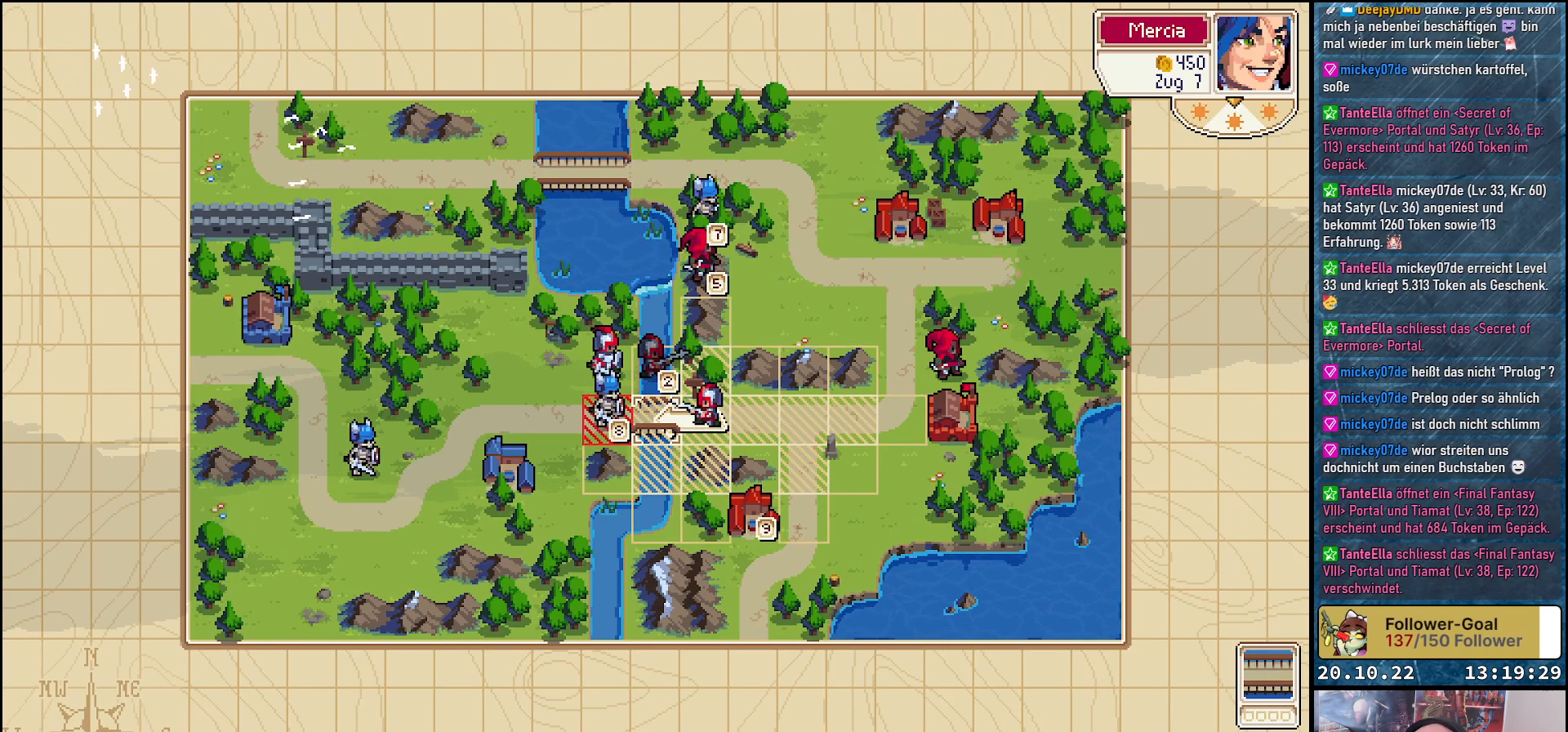
{"buttons": [], "right_stick": "center", "events": [[83, "A", "down"], [200, "A", "up"]]}
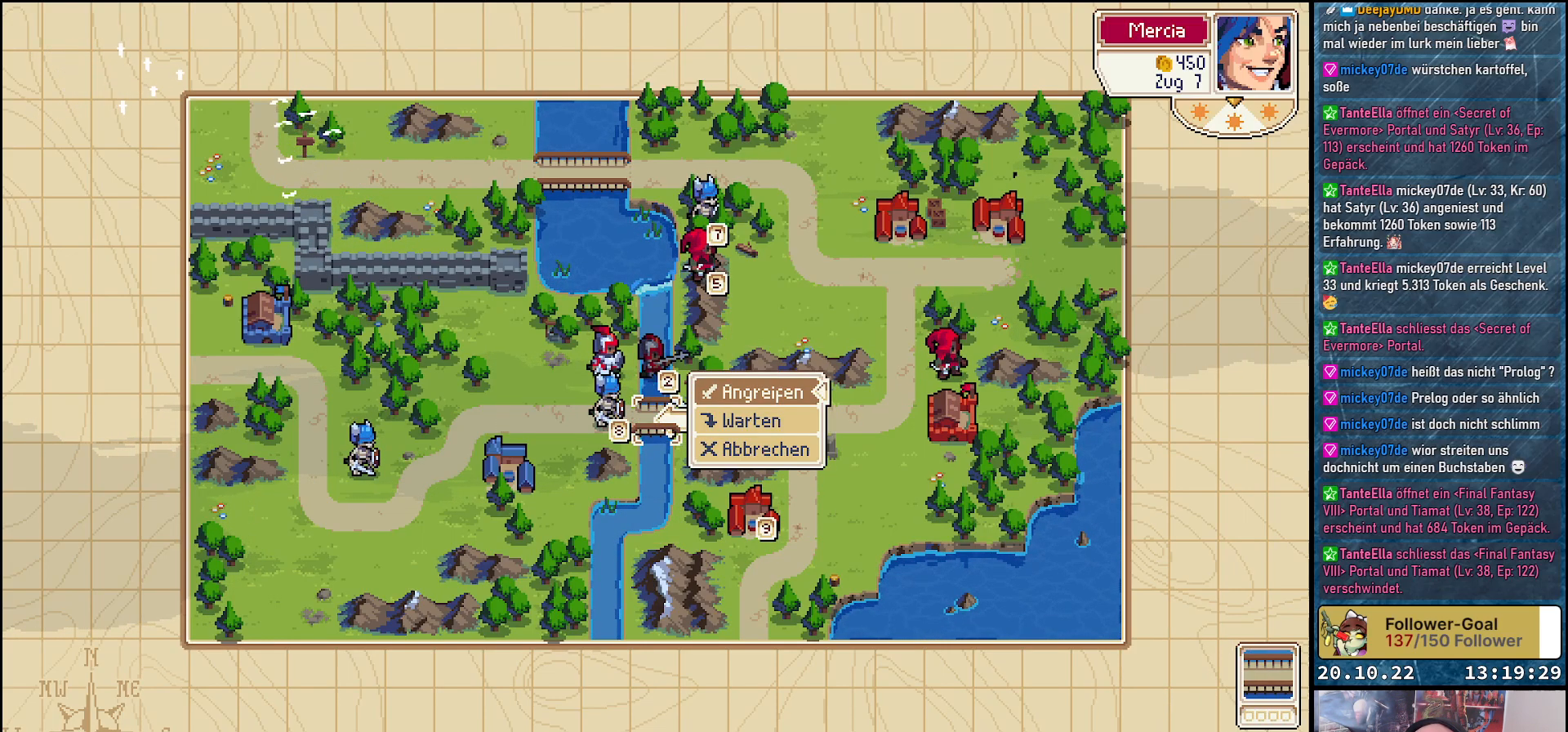
{"buttons": [], "right_stick": "center", "events": []}
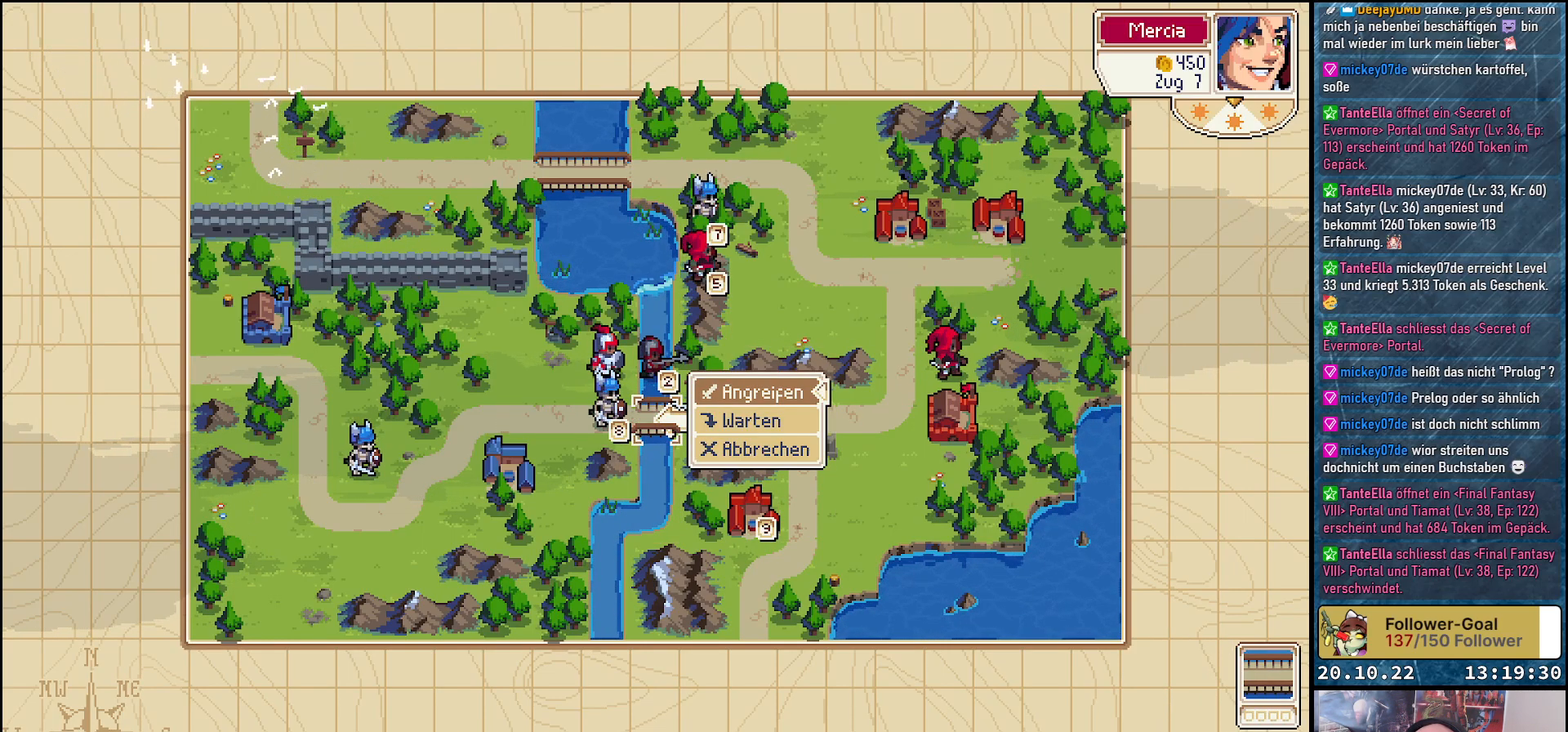
{"buttons": [], "right_stick": "center", "events": [[267, "DPAD_DOWN", "down"], [367, "DPAD_DOWN", "up"]]}
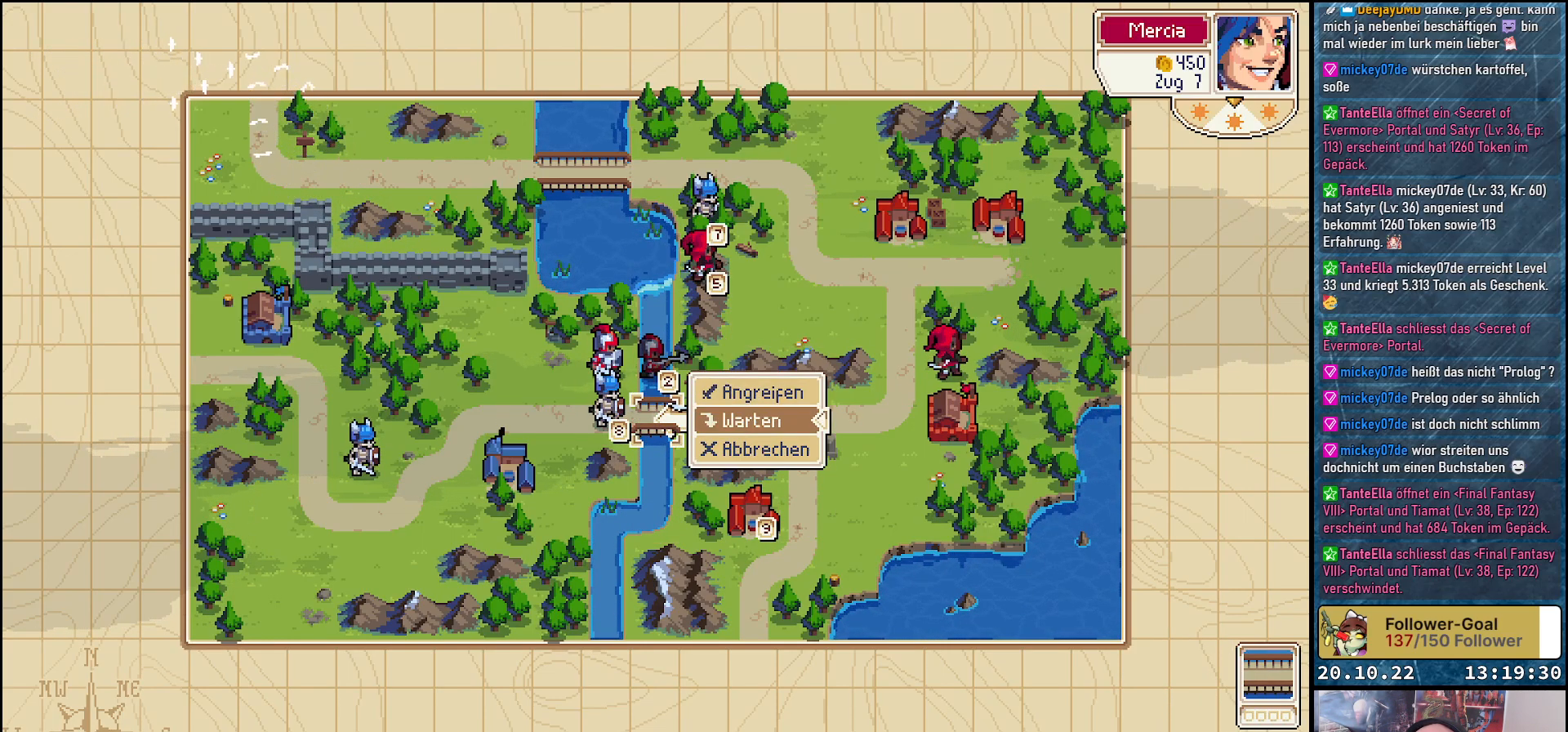
{"buttons": [], "right_stick": "center", "events": [[133, "DPAD_UP", "down"], [233, "DPAD_UP", "up"], [283, "A", "down"], [417, "A", "up"]]}
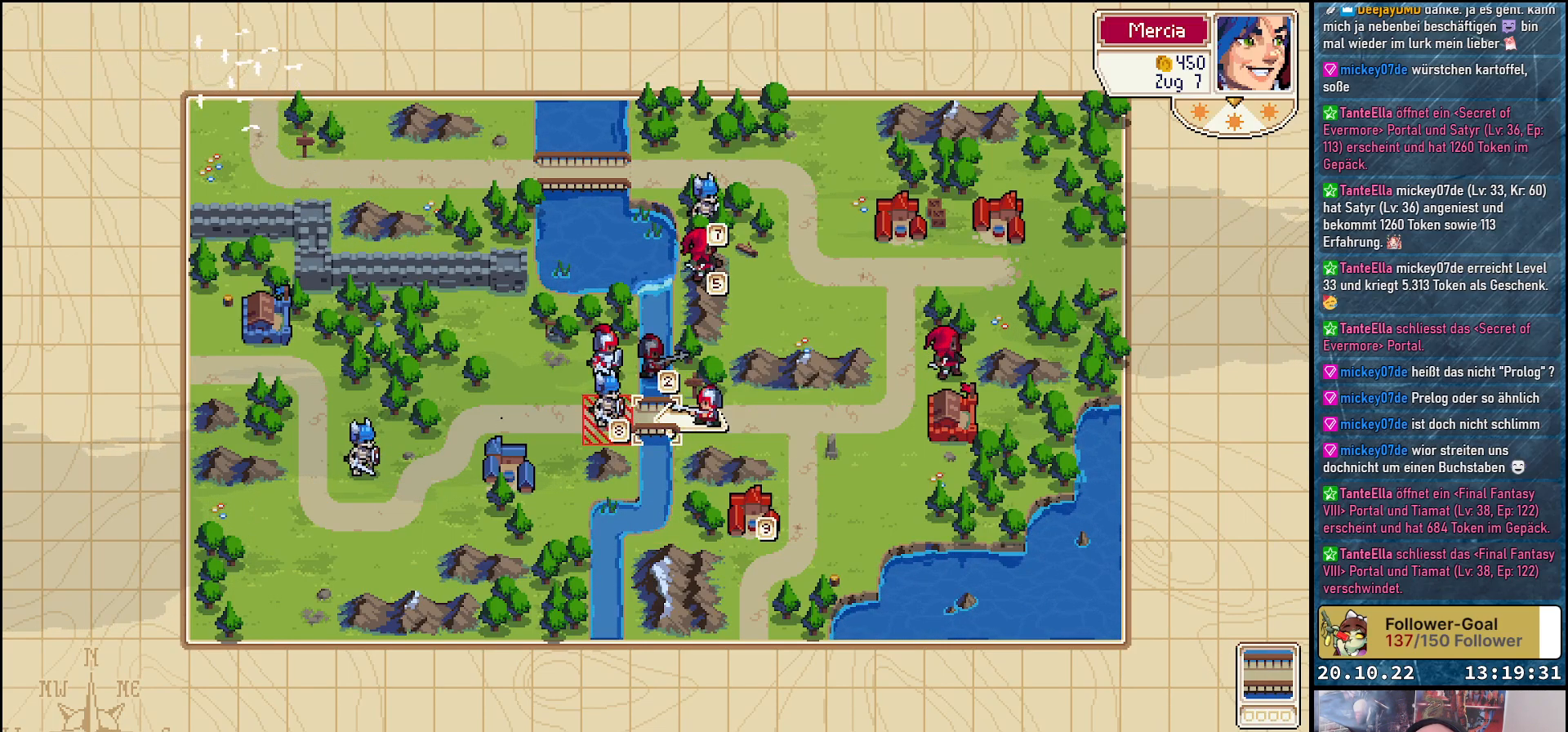
{"buttons": [], "right_stick": "center", "events": [[200, "DPAD_LEFT", "down"], [300, "DPAD_LEFT", "up"]]}
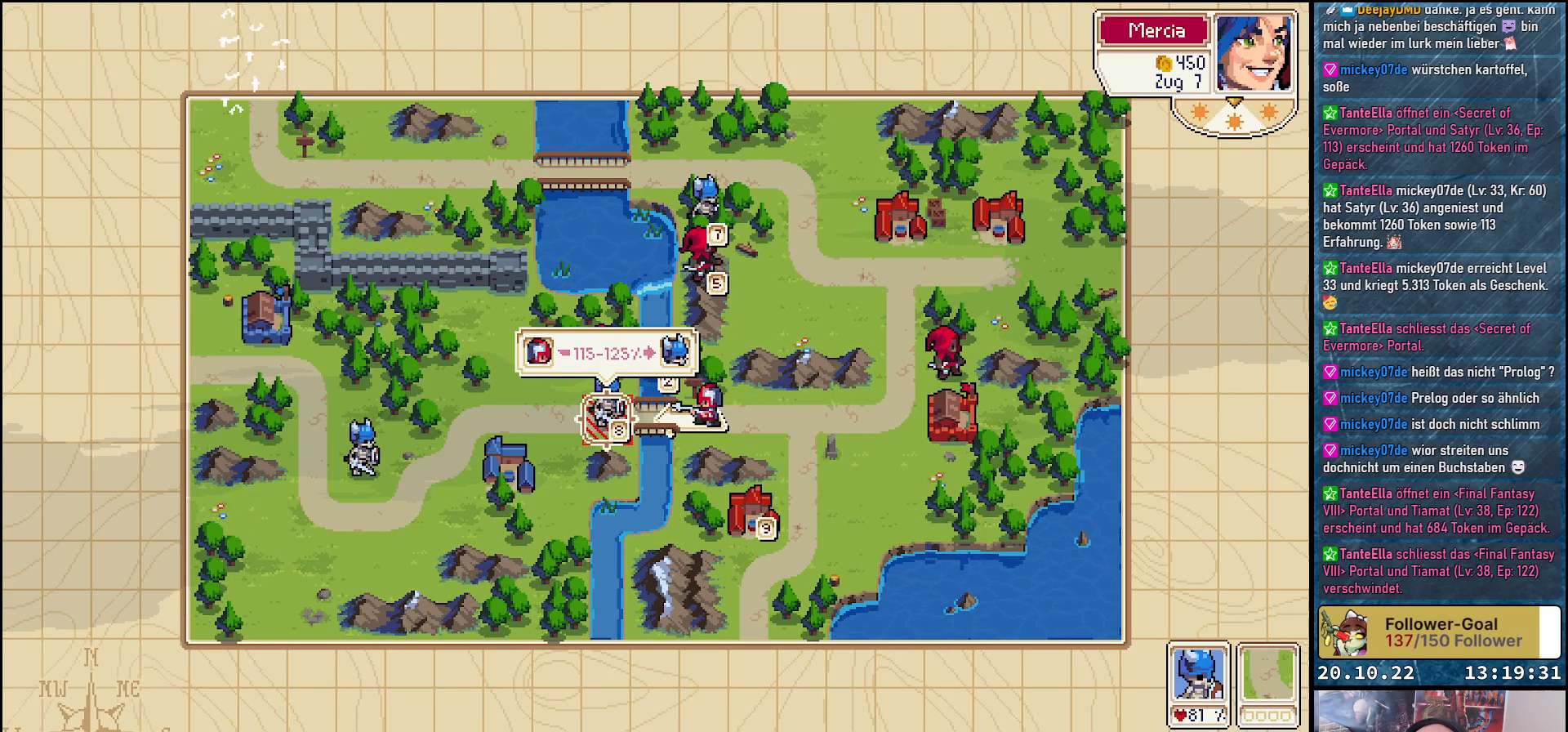
{"buttons": [], "right_stick": "center", "events": [[267, "A", "down"], [383, "A", "up"]]}